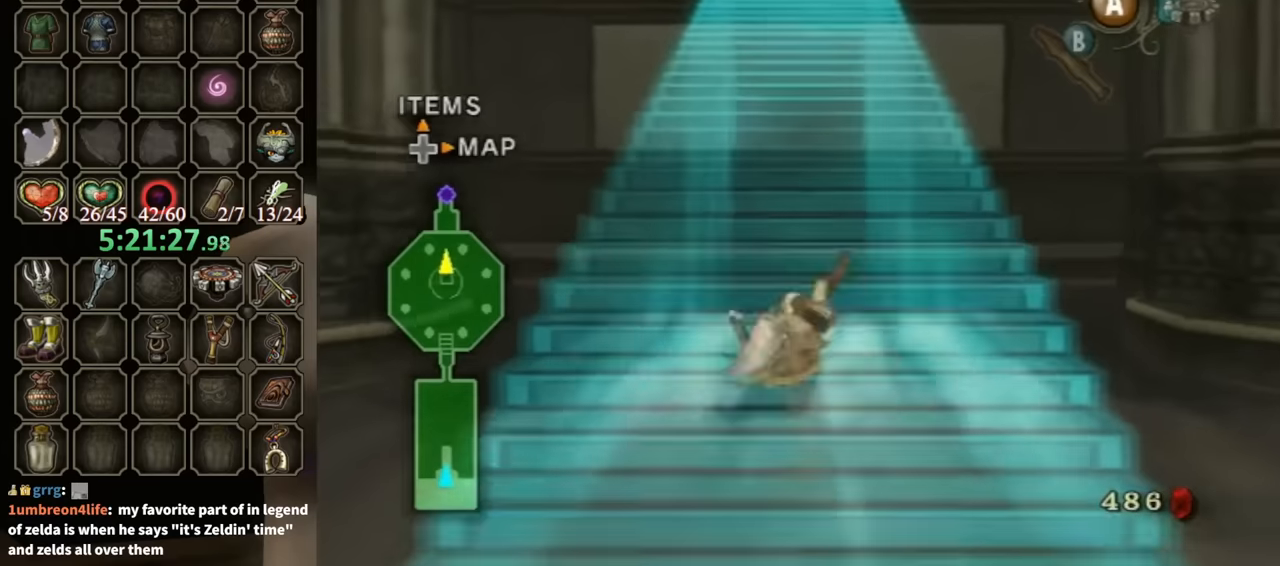
Gameplay with a controller (Nintendo layout); each line is a JSON object with the inputs held at the frame after it. "events" lists button and stick changes between this image and that frame as [ms after this image, input, new state], when the widget could be followed in between. Not read: L3 R3 START.
{"buttons": ["A"], "left_stick": "up", "right_stick": "center", "events": [[300, "A", "down"], [400, "A", "up"], [434, "A", "down"]]}
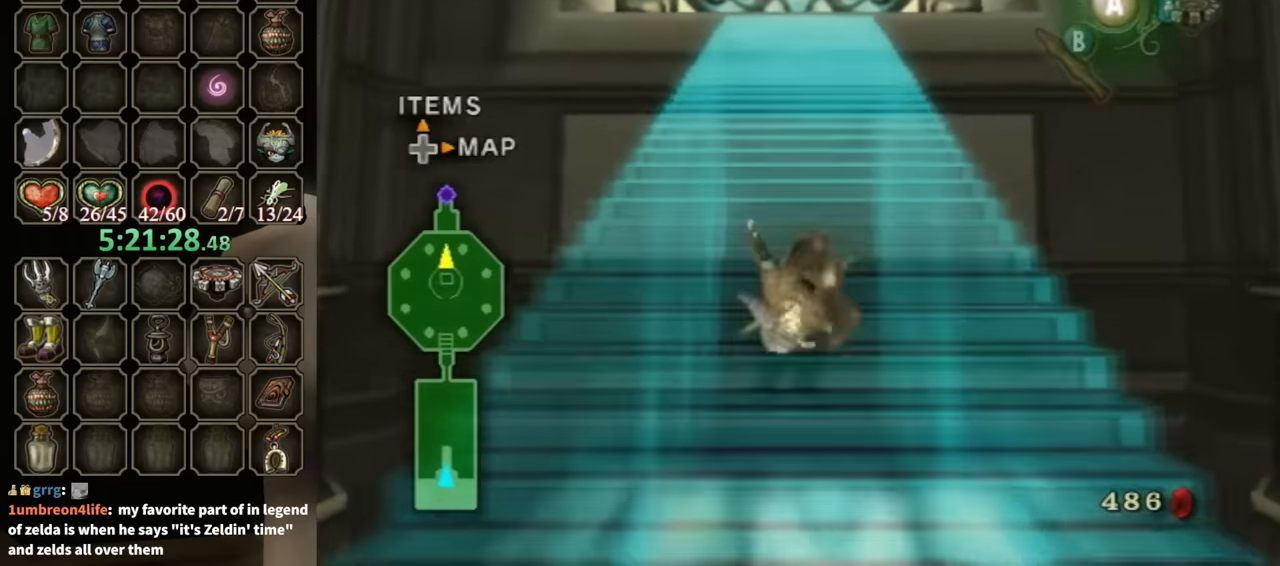
{"buttons": ["A"], "left_stick": "up", "right_stick": "center", "events": [[34, "A", "up"], [67, "A", "down"], [100, "A", "up"], [500, "A", "down"]]}
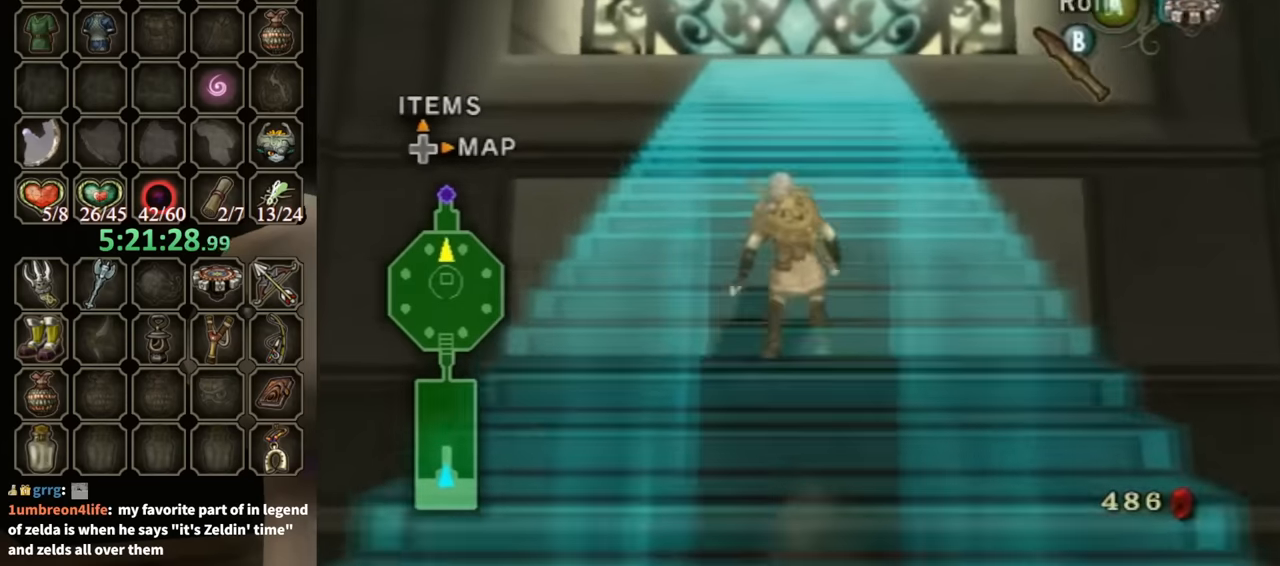
{"buttons": [], "left_stick": "up", "right_stick": "center", "events": [[34, "A", "up"], [100, "A", "down"], [167, "A", "up"]]}
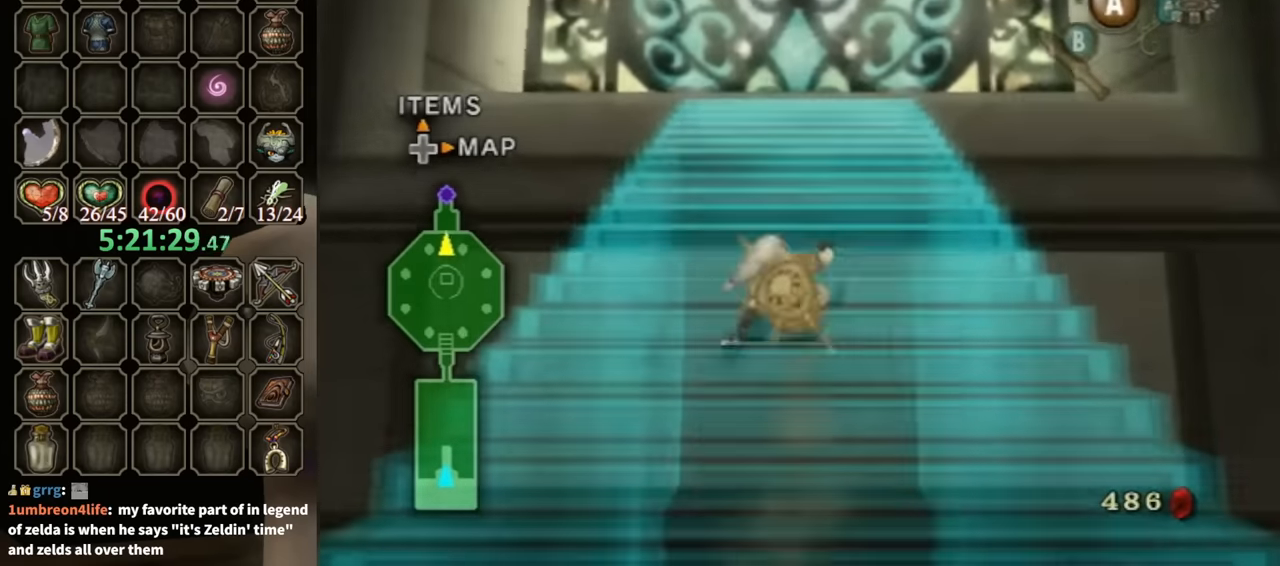
{"buttons": ["A"], "left_stick": "up", "right_stick": "center", "events": [[167, "A", "down"], [234, "A", "up"], [300, "A", "down"], [434, "A", "up"], [500, "A", "down"]]}
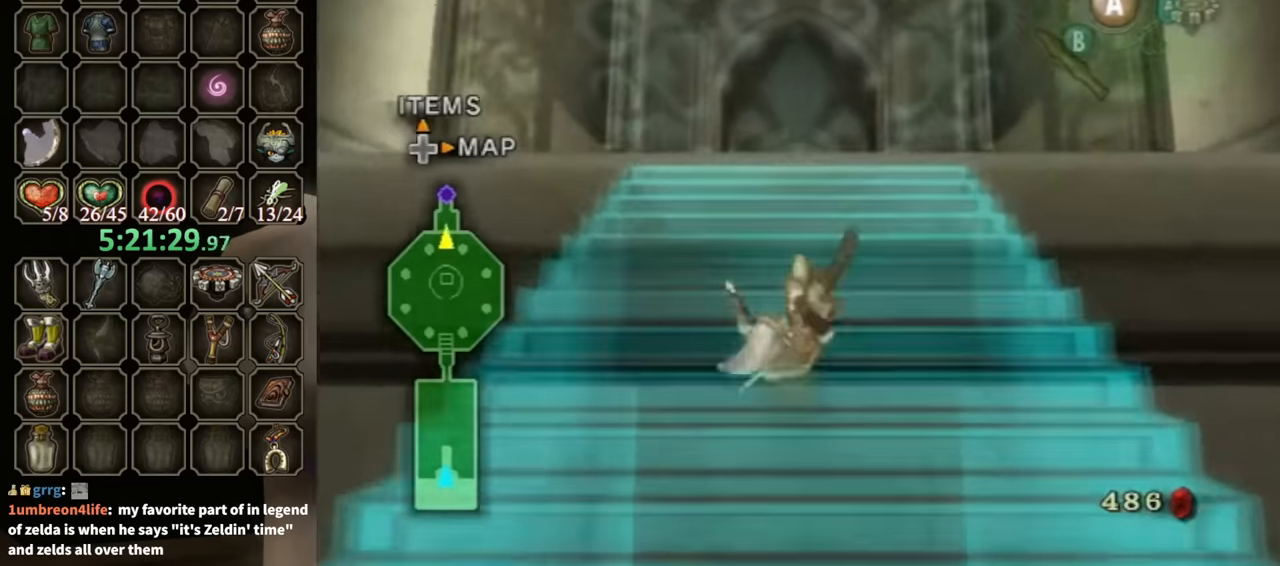
{"buttons": [], "left_stick": "up", "right_stick": "center", "events": [[100, "A", "up"]]}
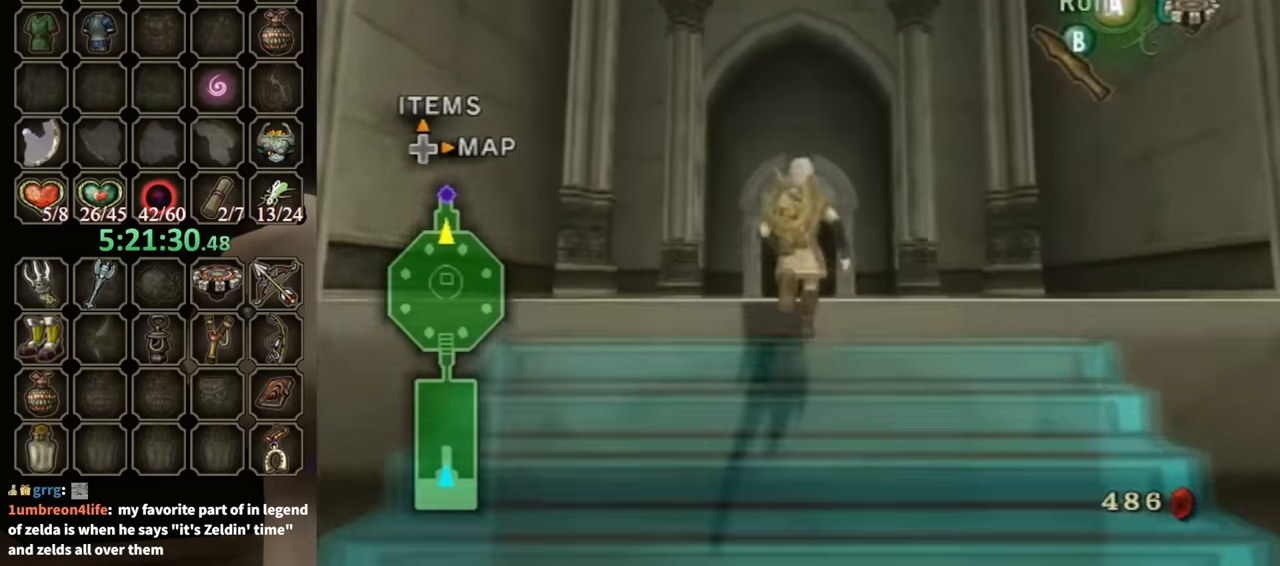
{"buttons": ["R1"], "left_stick": "center", "right_stick": "center", "events": [[134, "X", "down"], [167, "R1", "down"], [167, "left_stick", "center"], [234, "X", "up"]]}
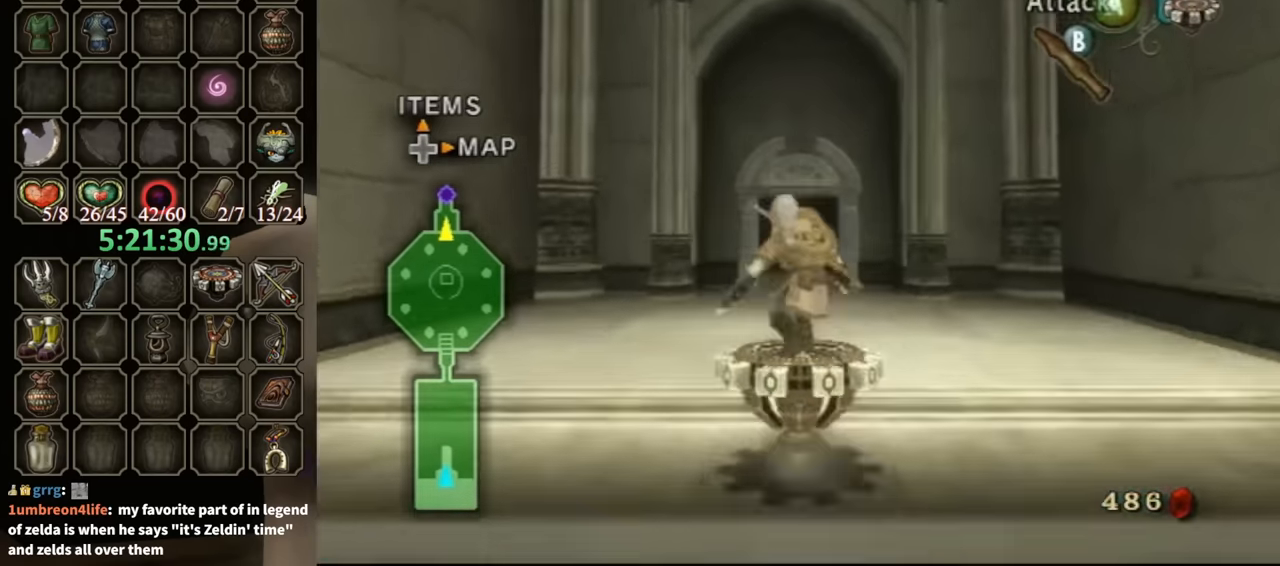
{"buttons": ["R1"], "left_stick": "center", "right_stick": "center", "events": []}
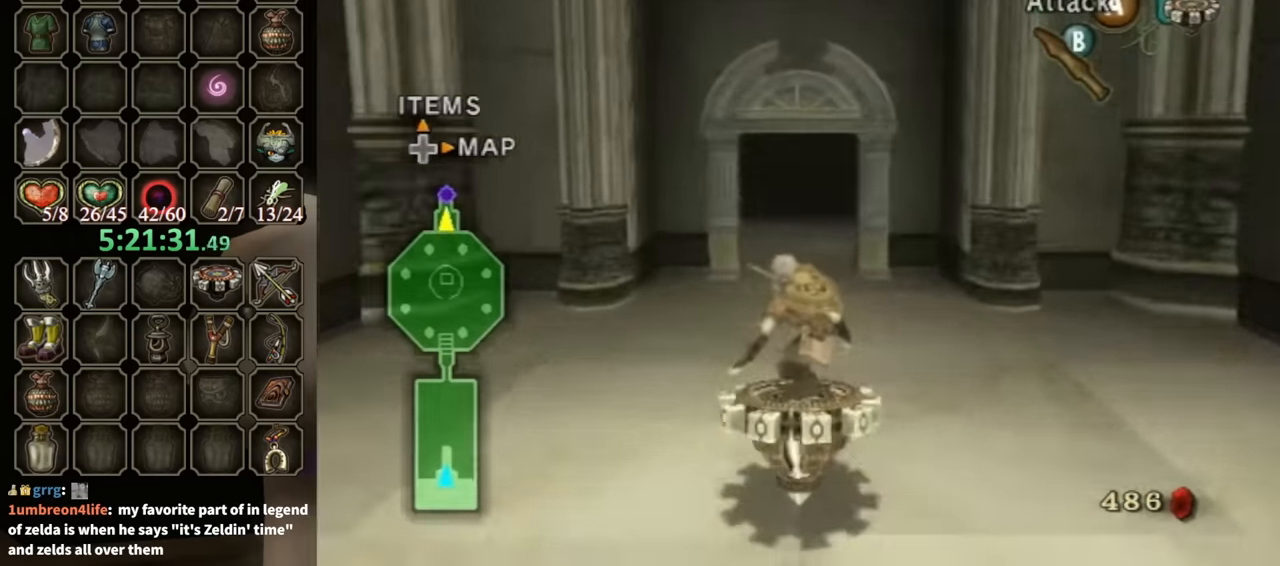
{"buttons": ["R1"], "left_stick": "center", "right_stick": "center", "events": []}
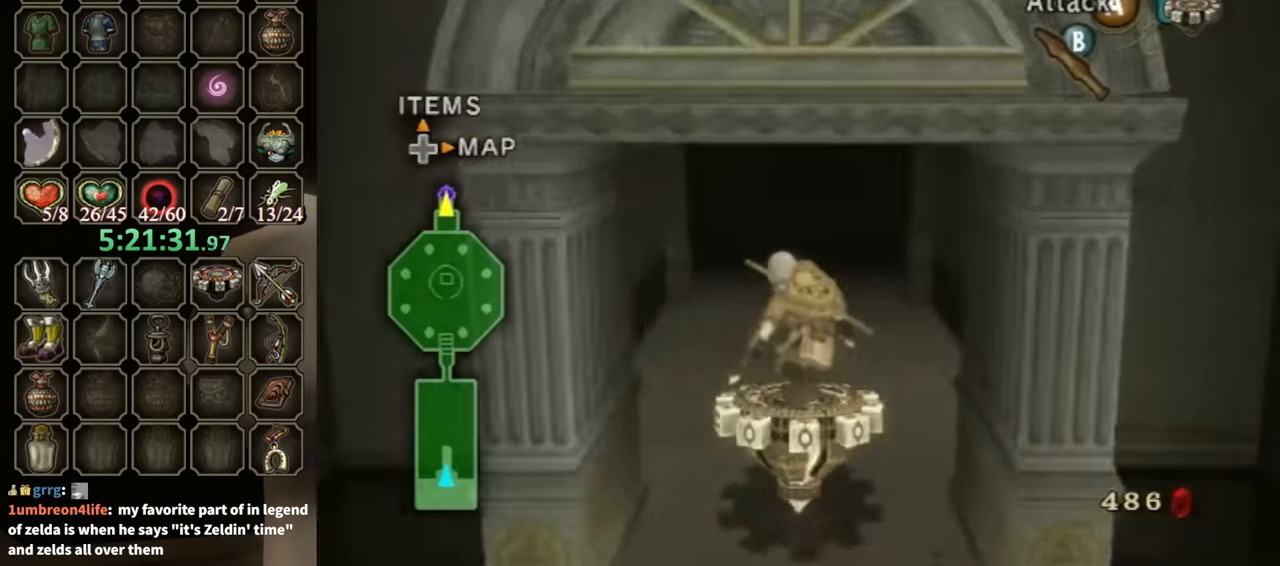
{"buttons": ["R1"], "left_stick": "center", "right_stick": "center", "events": []}
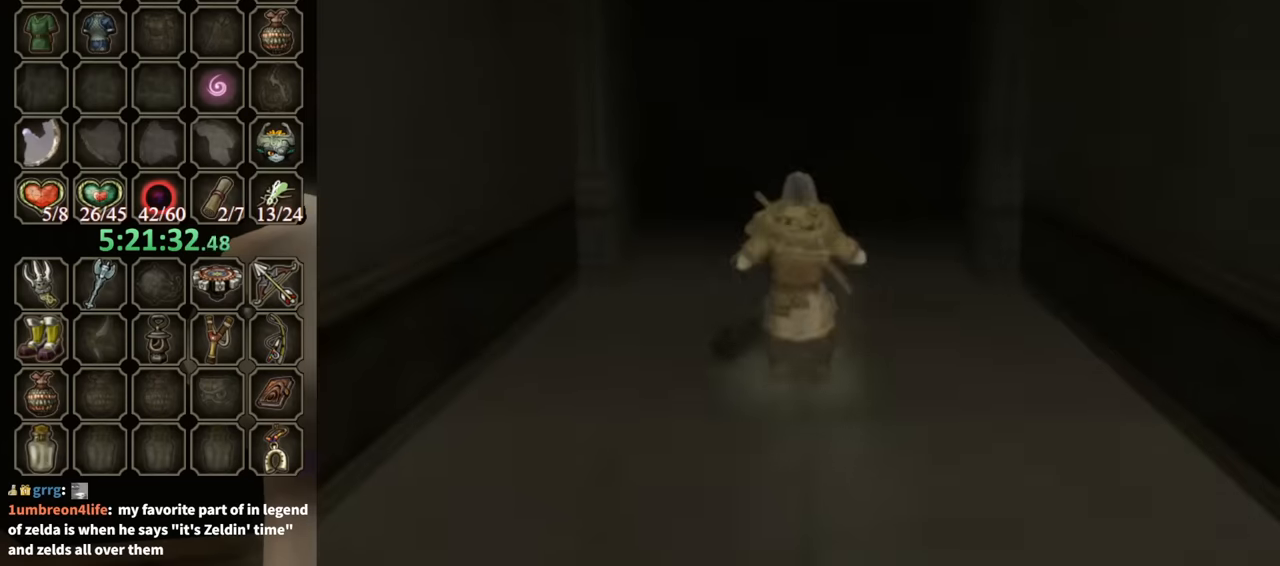
{"buttons": ["R1"], "left_stick": "center", "right_stick": "center", "events": []}
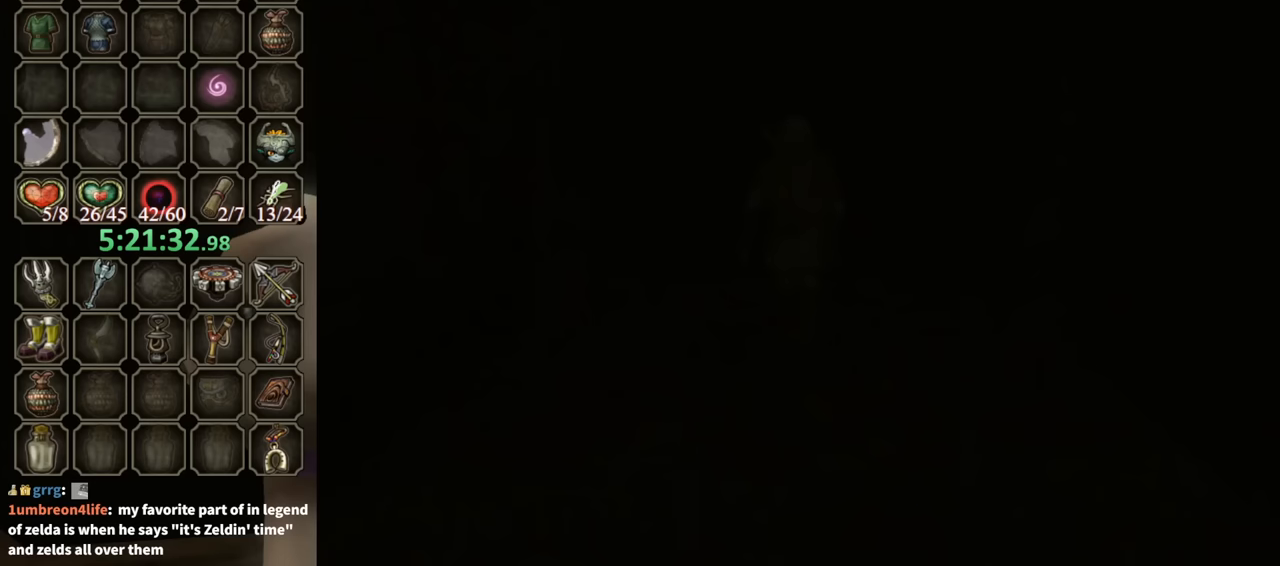
{"buttons": [], "left_stick": "center", "right_stick": "center", "events": [[33, "R1", "up"]]}
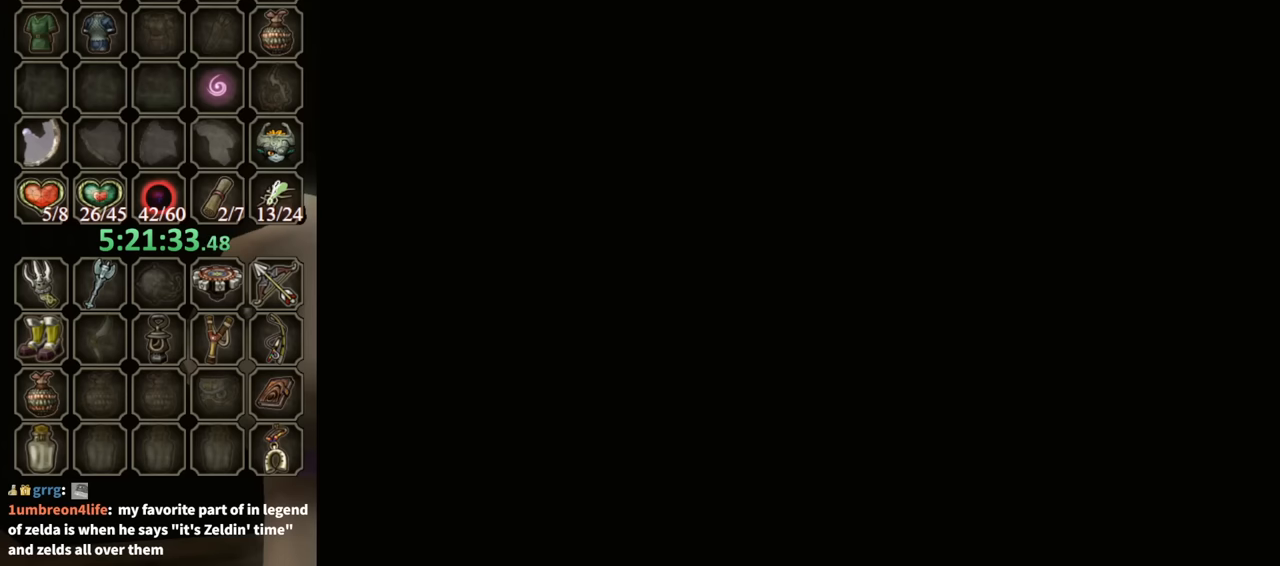
{"buttons": [], "left_stick": "center", "right_stick": "center", "events": []}
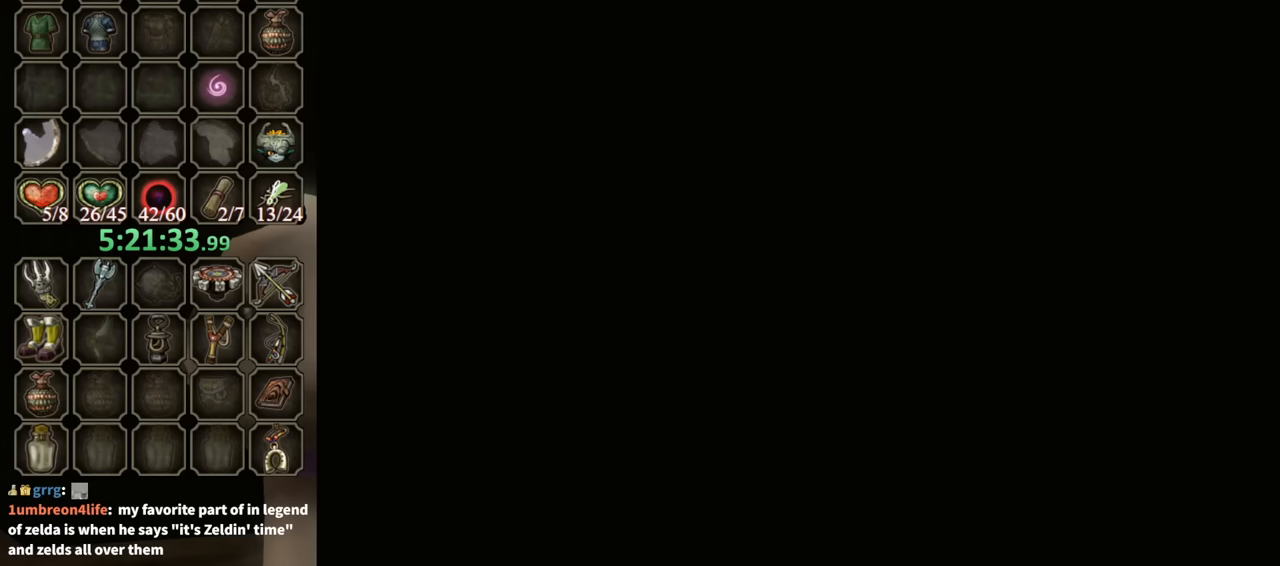
{"buttons": [], "left_stick": "center", "right_stick": "center", "events": []}
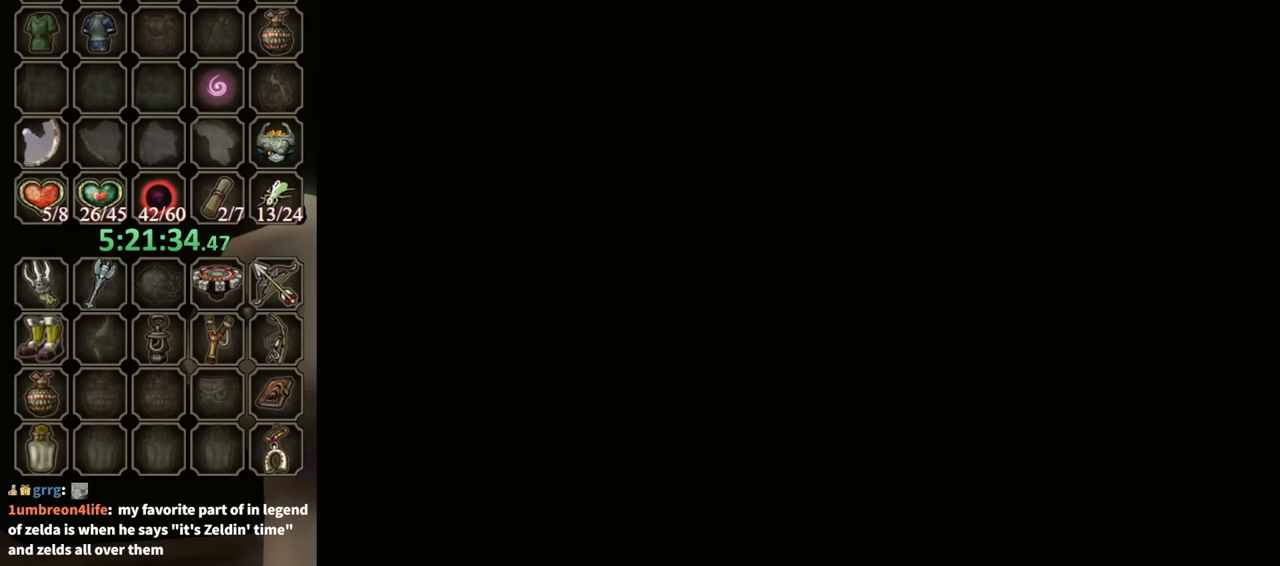
{"buttons": [], "left_stick": "up", "right_stick": "center", "events": [[267, "left_stick", "up"]]}
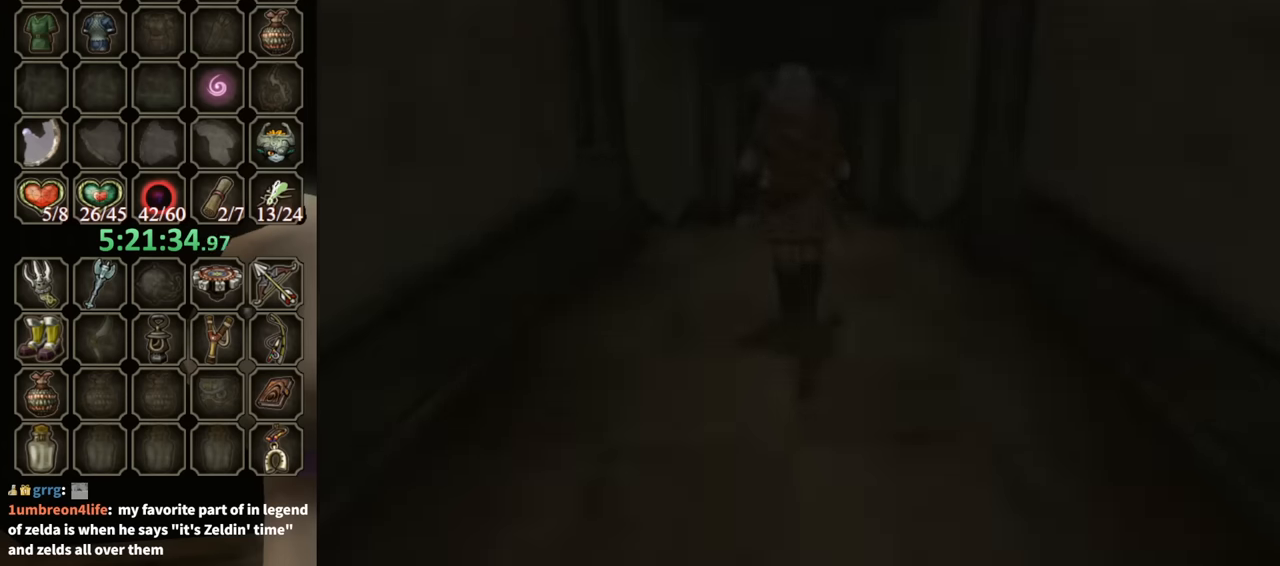
{"buttons": ["X"], "left_stick": "up", "right_stick": "center", "events": [[333, "X", "down"], [400, "X", "up"], [500, "X", "down"]]}
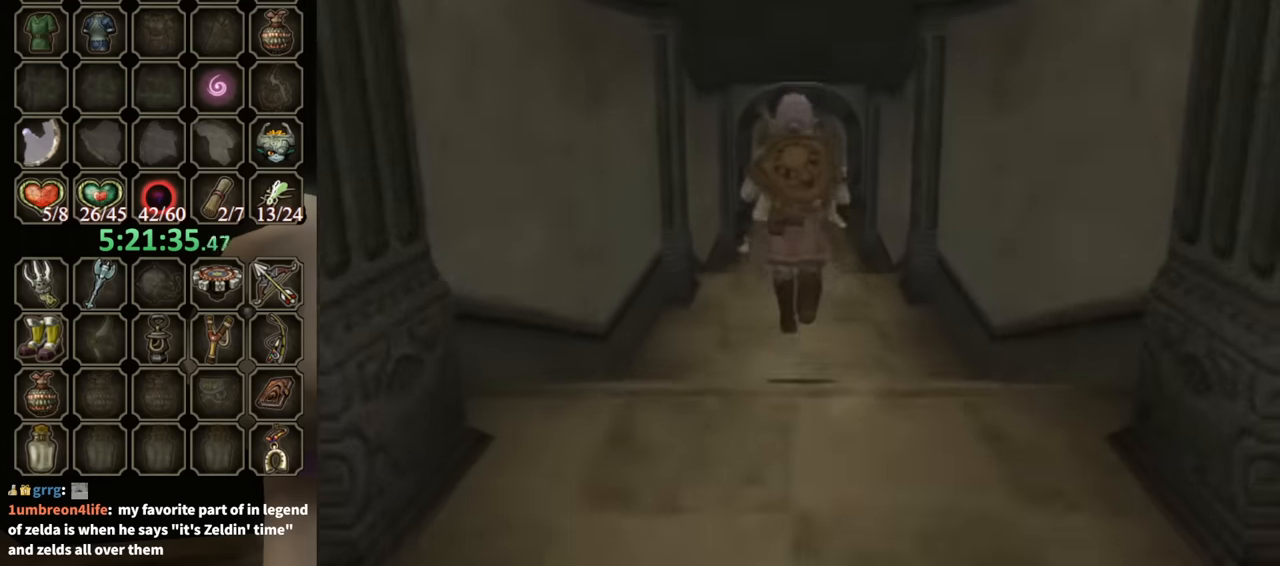
{"buttons": ["R1"], "left_stick": "center", "right_stick": "center", "events": [[33, "X", "up"], [133, "X", "down"], [200, "X", "up"], [233, "X", "down"], [333, "X", "up"], [367, "X", "down"], [400, "R1", "down"], [400, "X", "up"], [400, "left_stick", "center"]]}
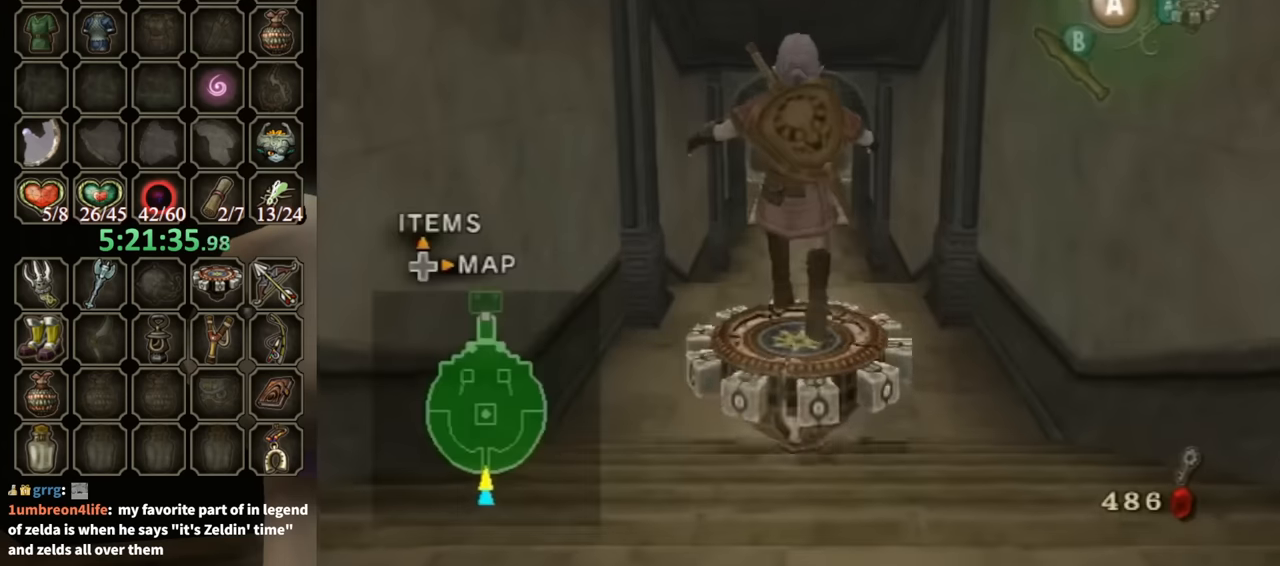
{"buttons": ["R1"], "left_stick": "center", "right_stick": "center", "events": []}
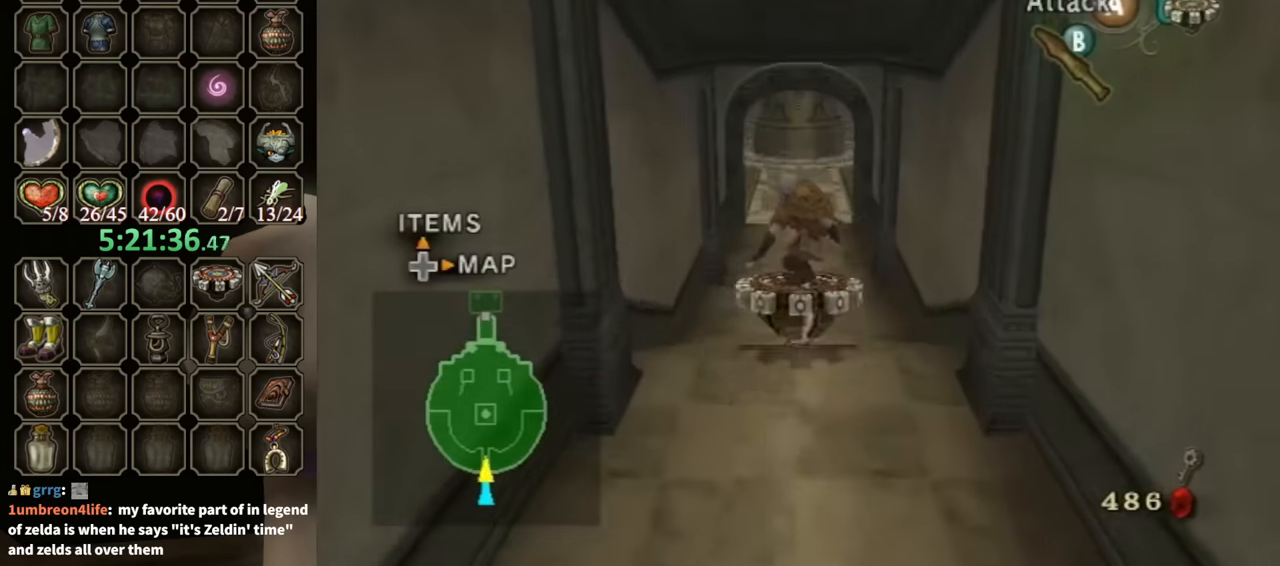
{"buttons": ["R1"], "left_stick": "center", "right_stick": "center", "events": []}
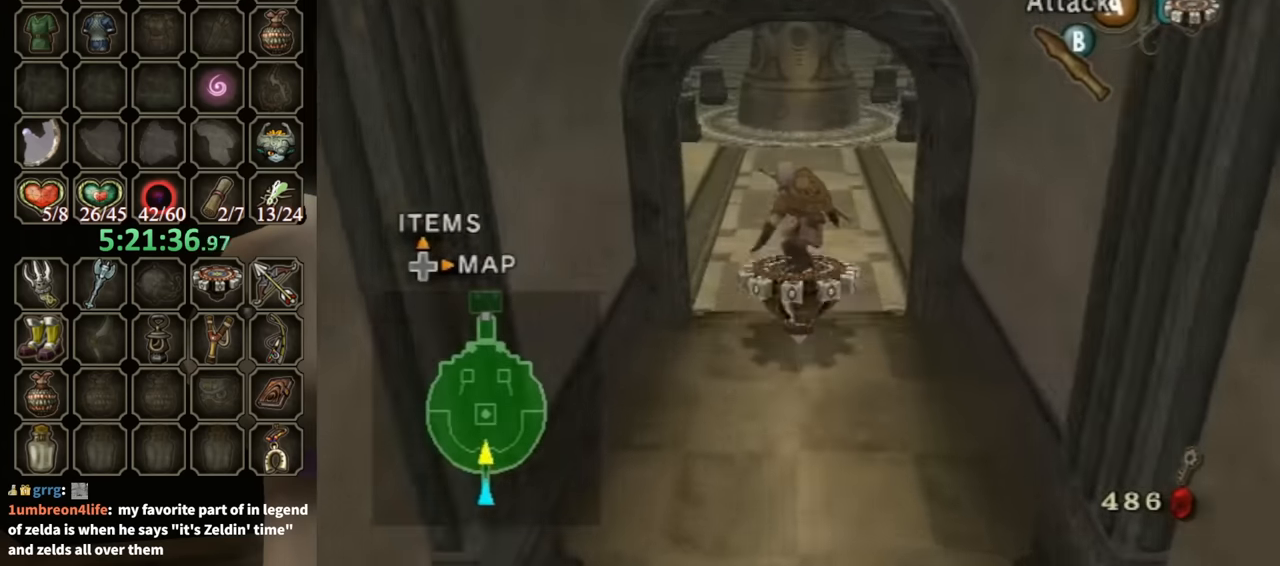
{"buttons": ["R1"], "left_stick": "left", "right_stick": "center", "events": [[67, "left_stick", "left"]]}
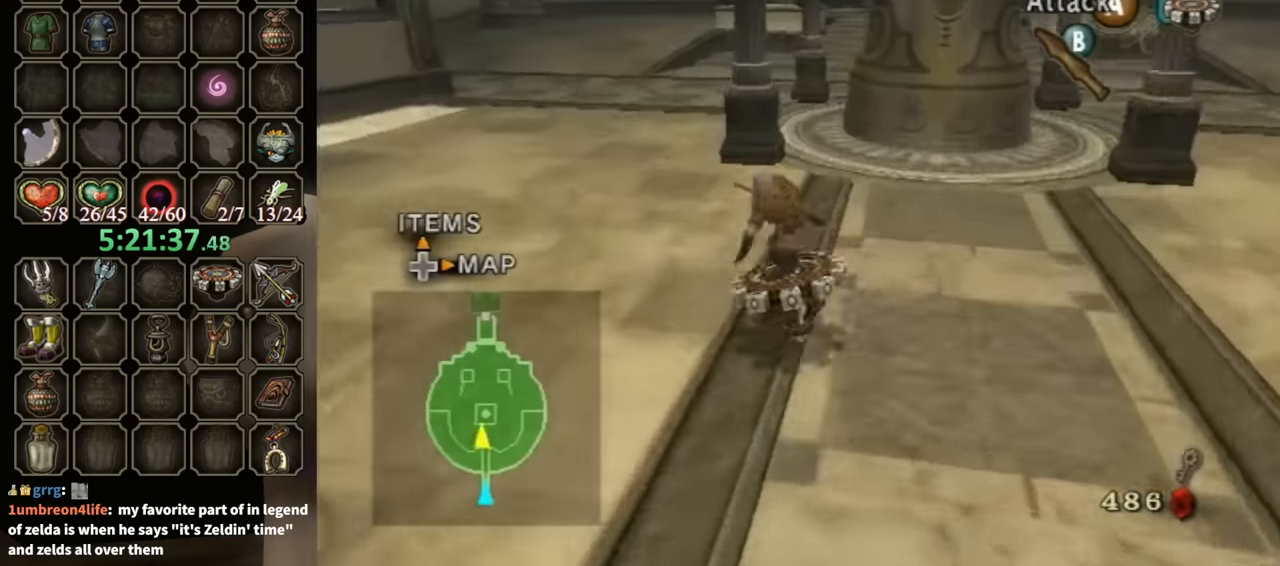
{"buttons": ["R1"], "left_stick": "center", "right_stick": "center", "events": [[100, "left_stick", "center"]]}
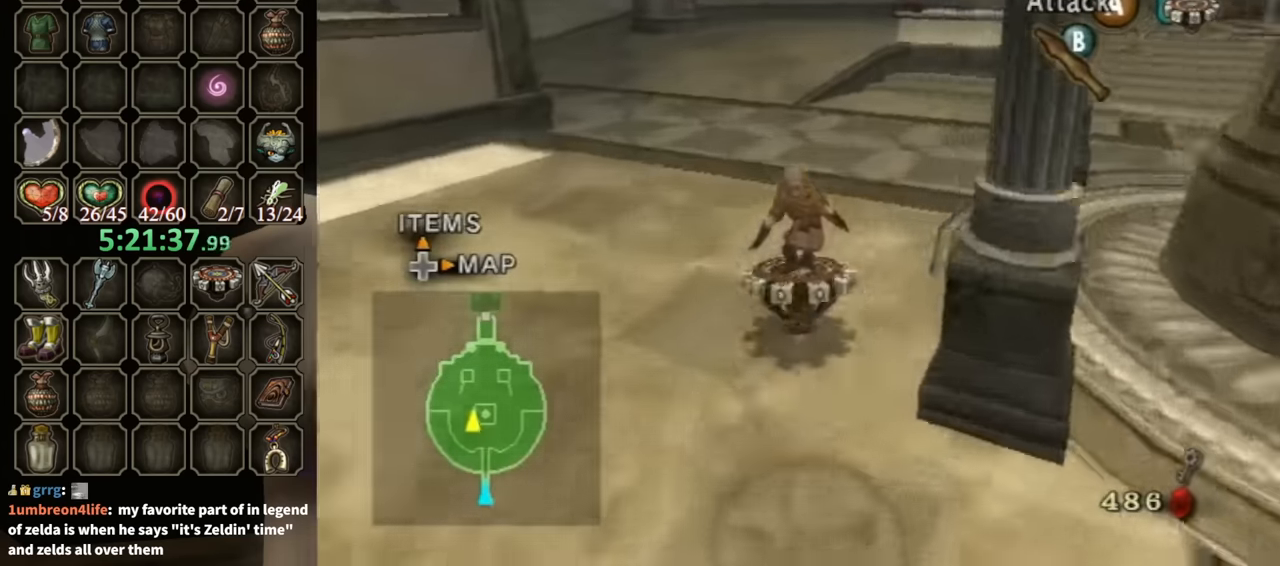
{"buttons": ["R1"], "left_stick": "center", "right_stick": "center", "events": []}
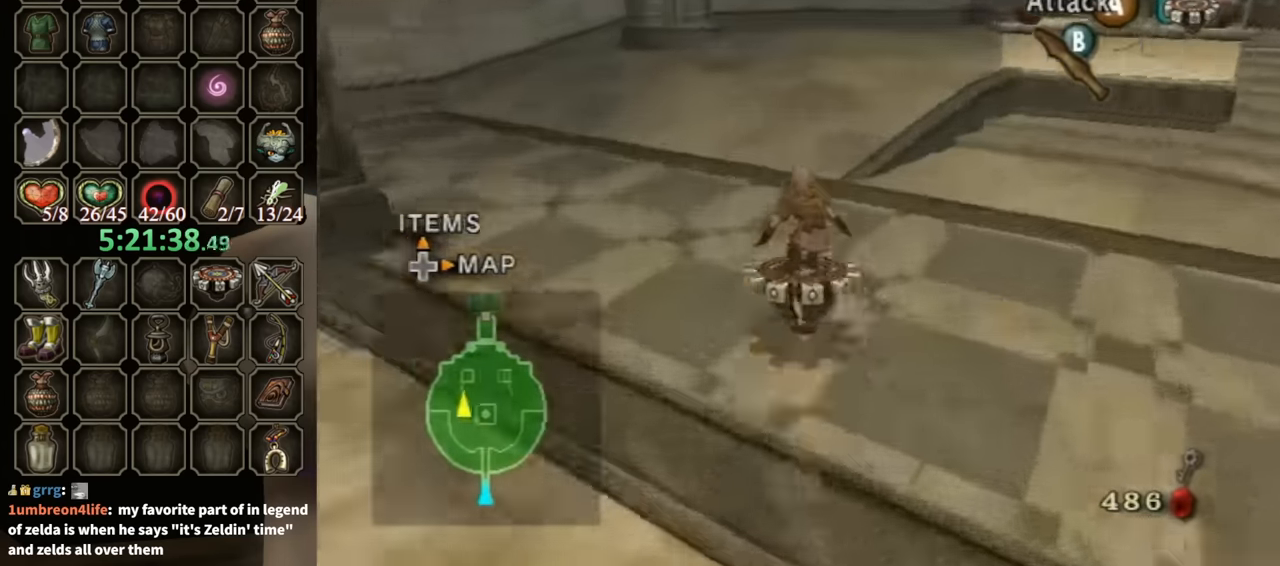
{"buttons": ["R1"], "left_stick": "right", "right_stick": "center", "events": [[167, "left_stick", "right"]]}
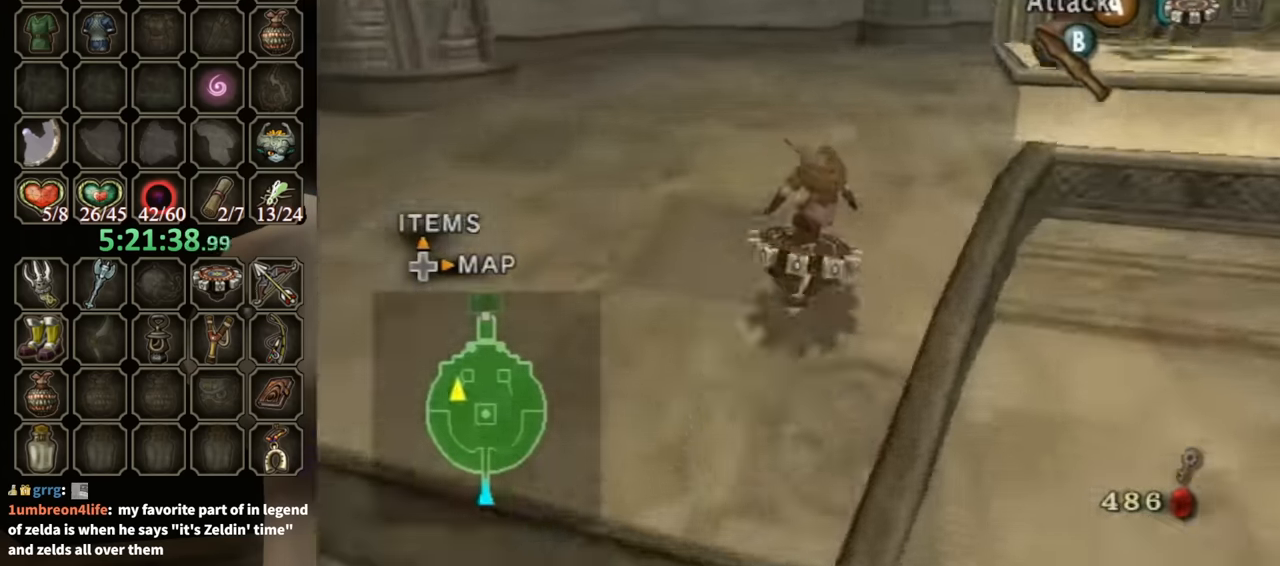
{"buttons": [], "left_stick": "right", "right_stick": "center", "events": [[400, "X", "down"], [433, "R1", "up"], [467, "X", "up"]]}